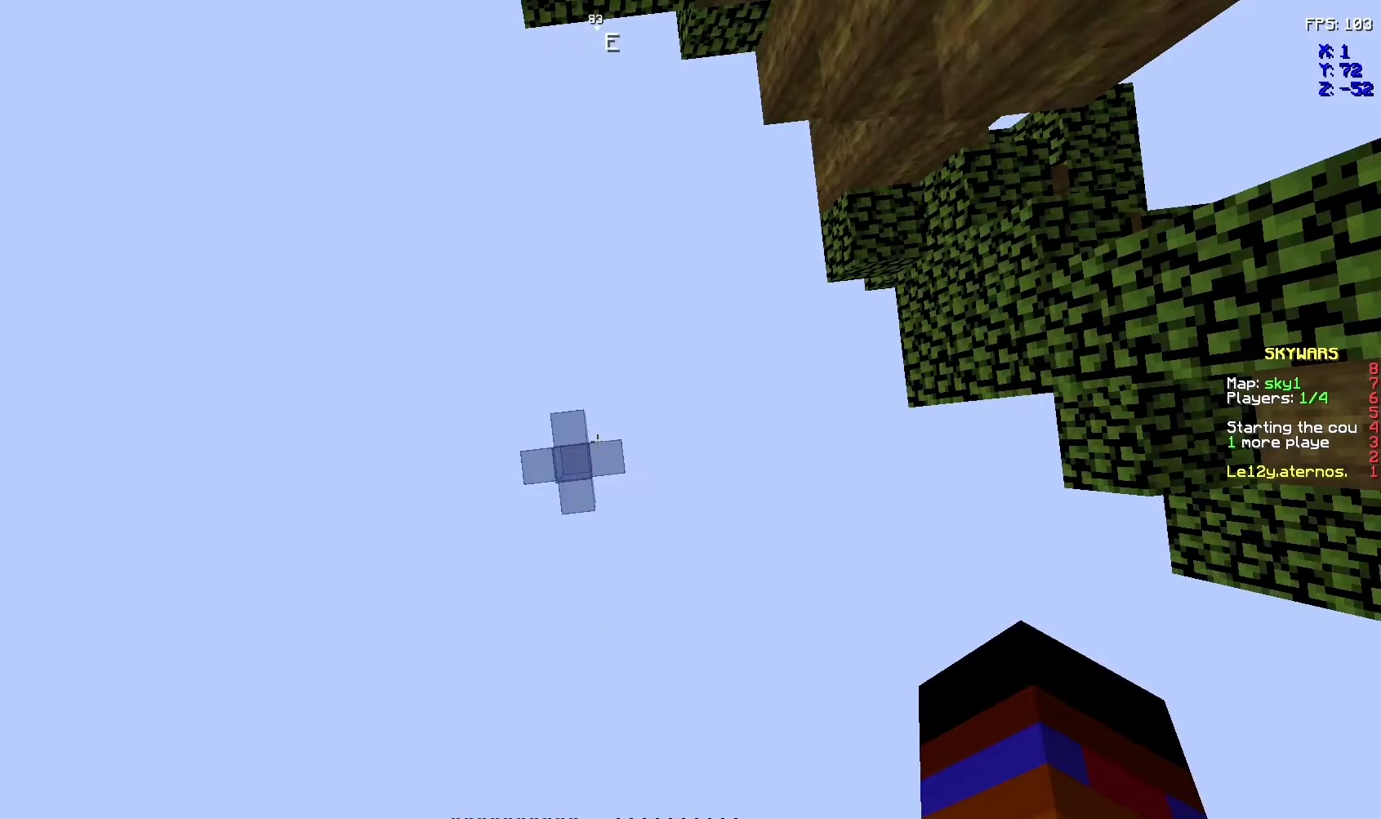
Gameplay with keyboard and mouse; each line is a JSON object with the keys and mouse buttons held at the frame after it. "events" lists presses ("down") and releases ("up") of "d", "q", "s", "space", "z", "mouse_left" and "mouse_right" between this image and that frame as [ms after this image, input, new state], when the widget could be followed in between. "mouse_left", "mouse_right" = the "left", "right" buttons of the "mouse" list. No other keys are recorded. Fast repeated clicks can show as one long hold. Not read: mouse_move.
{"keys": ["space", "z"], "mouse": [], "events": [[467, "space", "down"], [467, "z", "down"]]}
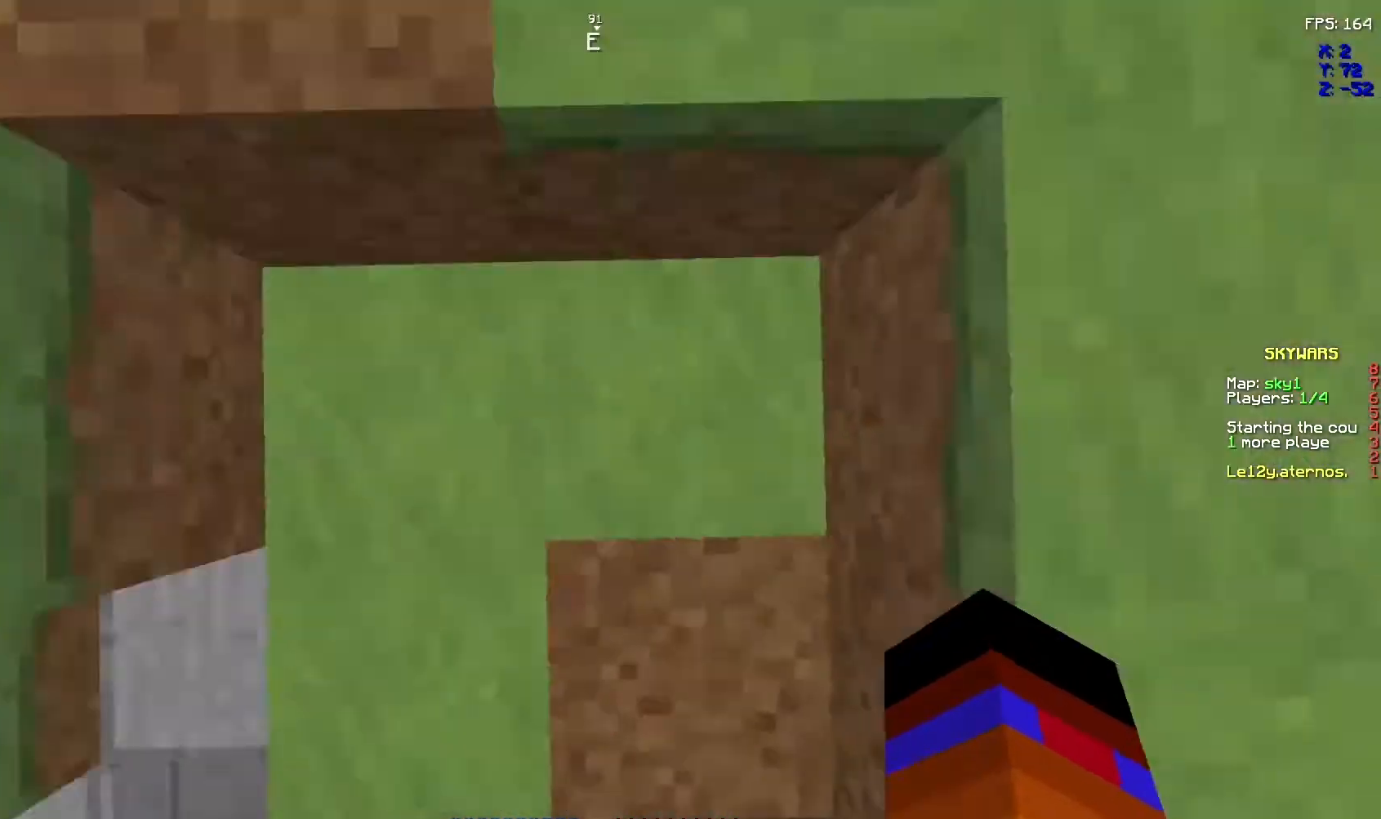
{"keys": [], "mouse": []}
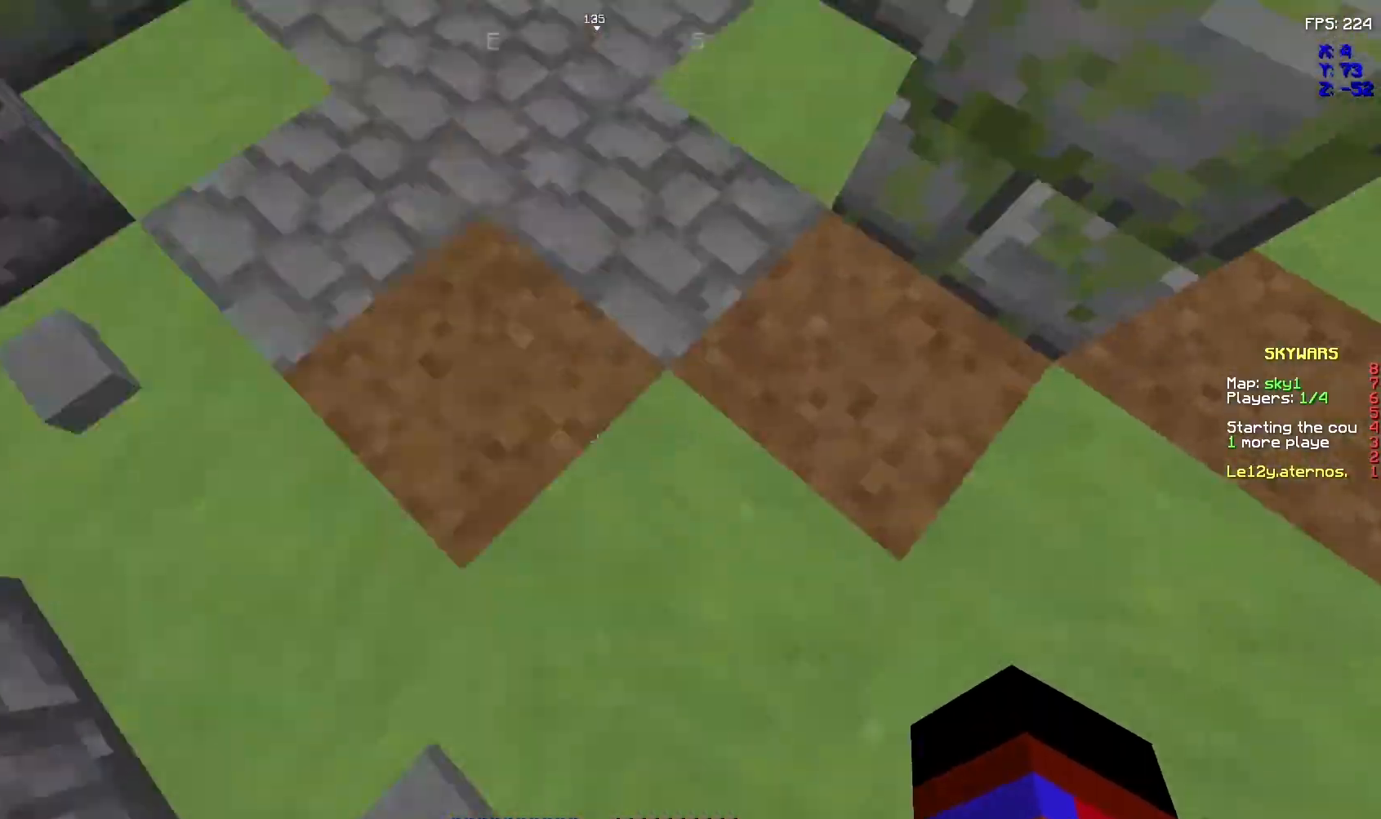
{"keys": ["z"], "mouse": [], "events": [[467, "z", "down"]]}
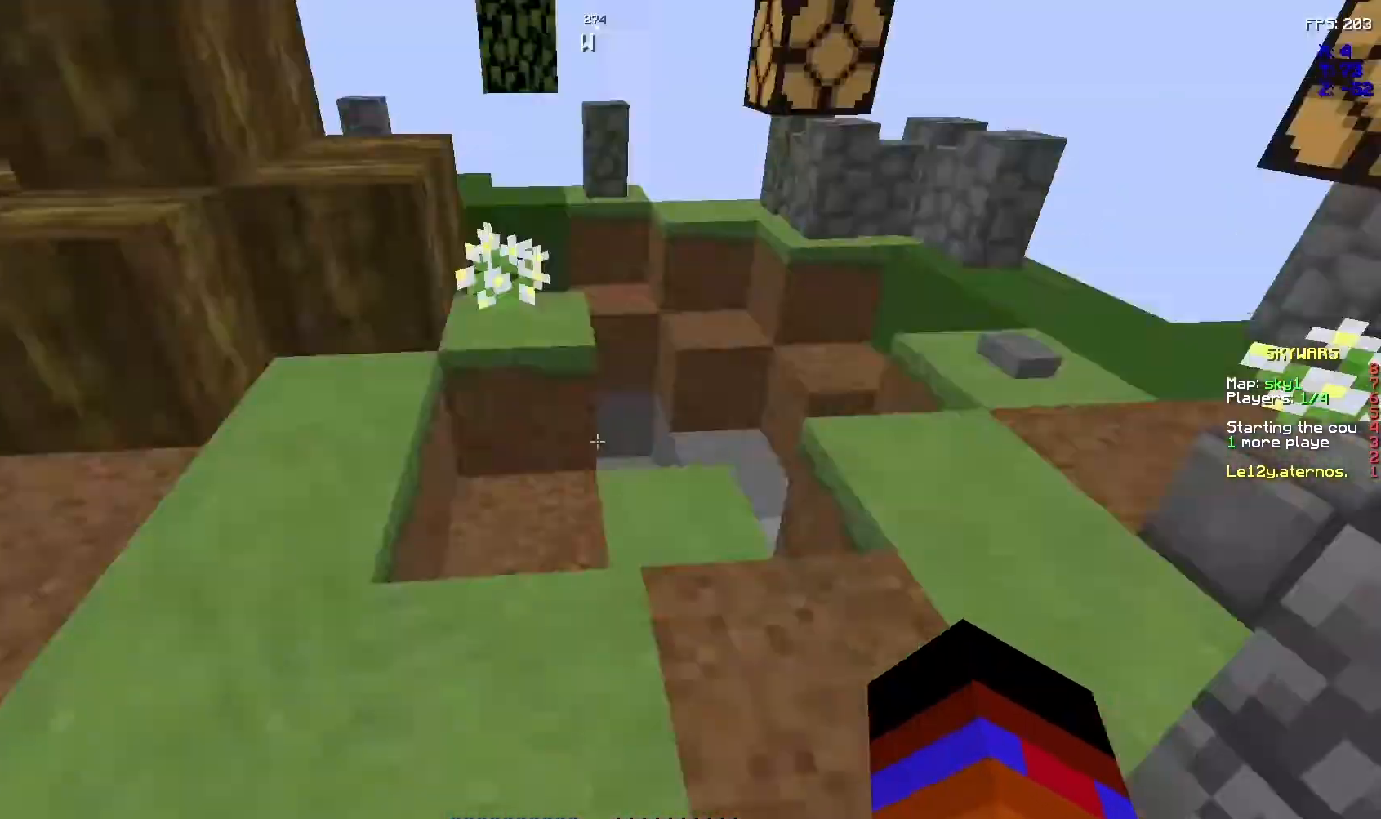
{"keys": [], "mouse": [], "events": [[133, "space", "down"], [300, "space", "up"], [367, "z", "up"]]}
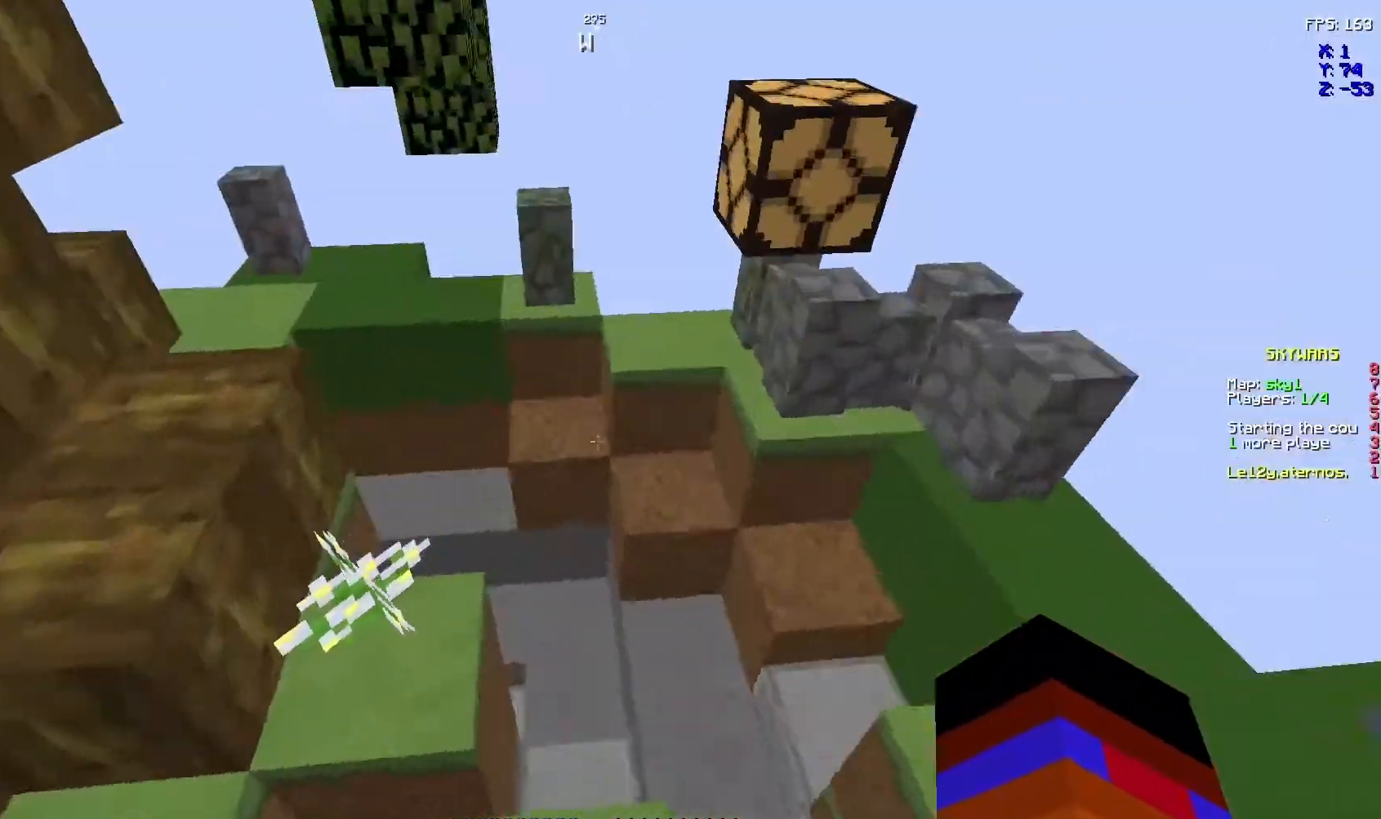
{"keys": ["space", "z"], "mouse": [], "events": [[367, "z", "down"], [400, "space", "down"]]}
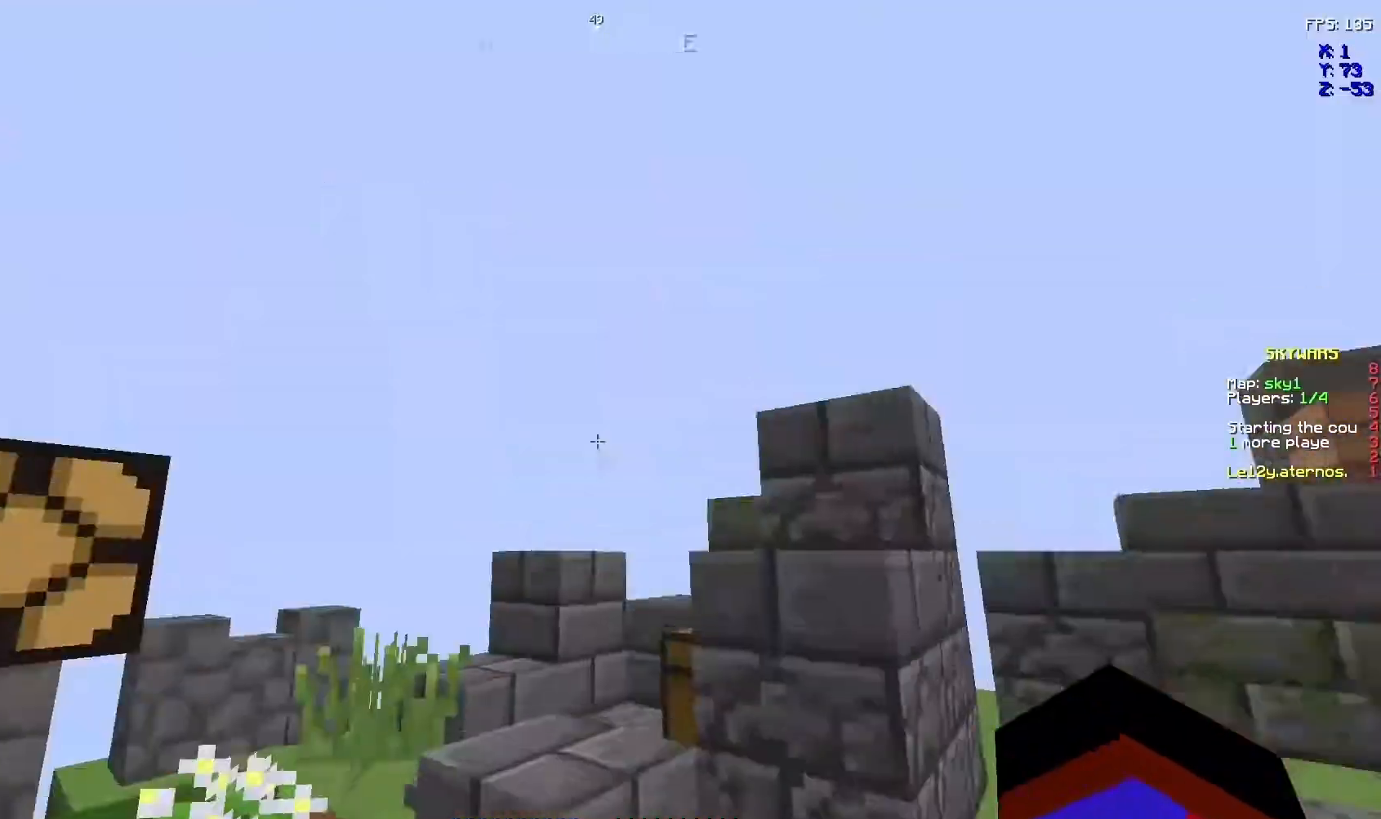
{"keys": ["space", "z"], "mouse": [], "events": [[133, "space", "up"], [500, "space", "down"]]}
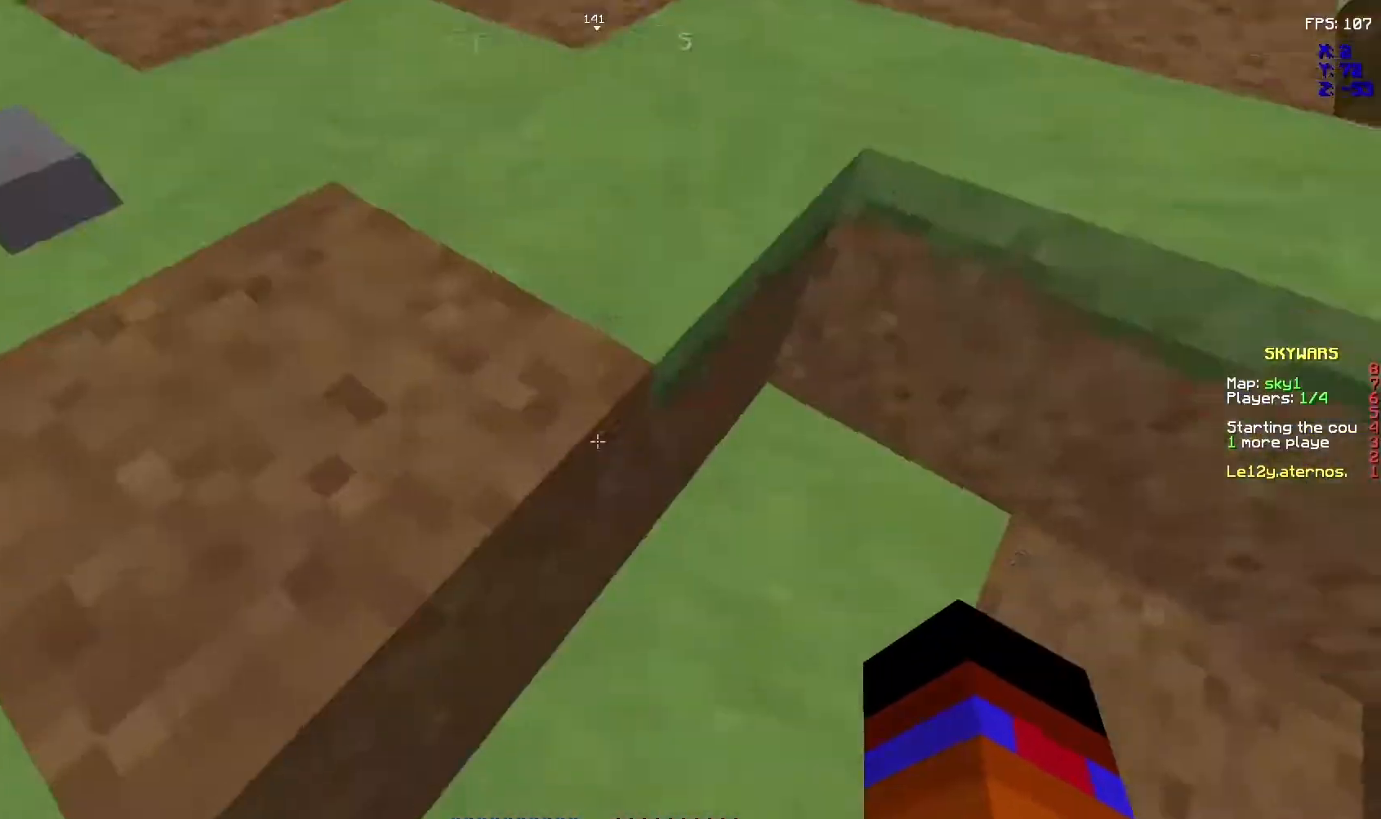
{"keys": ["z"], "mouse": []}
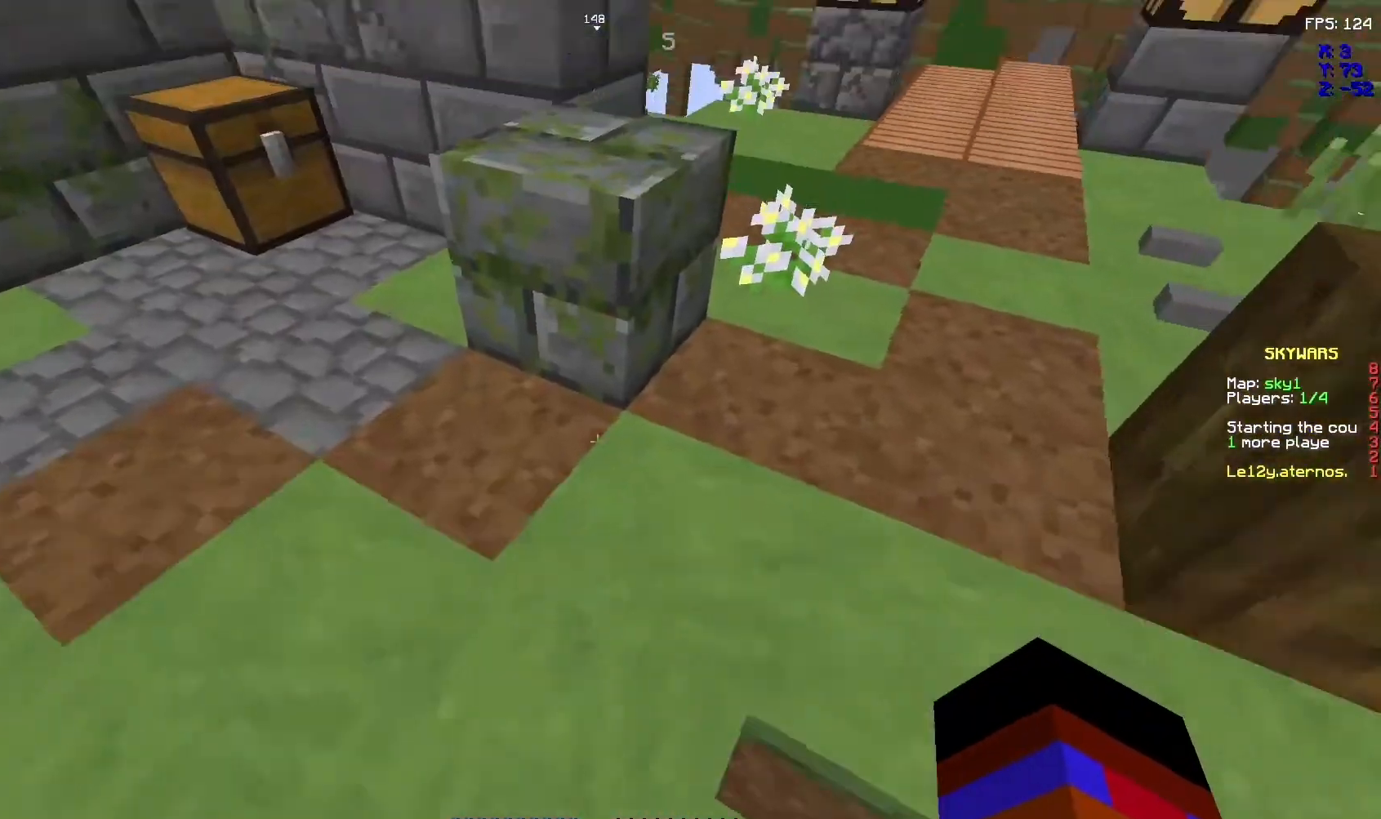
{"keys": ["space", "z"], "mouse": [], "events": [[33, "space", "down"], [267, "space", "up"], [467, "space", "down"]]}
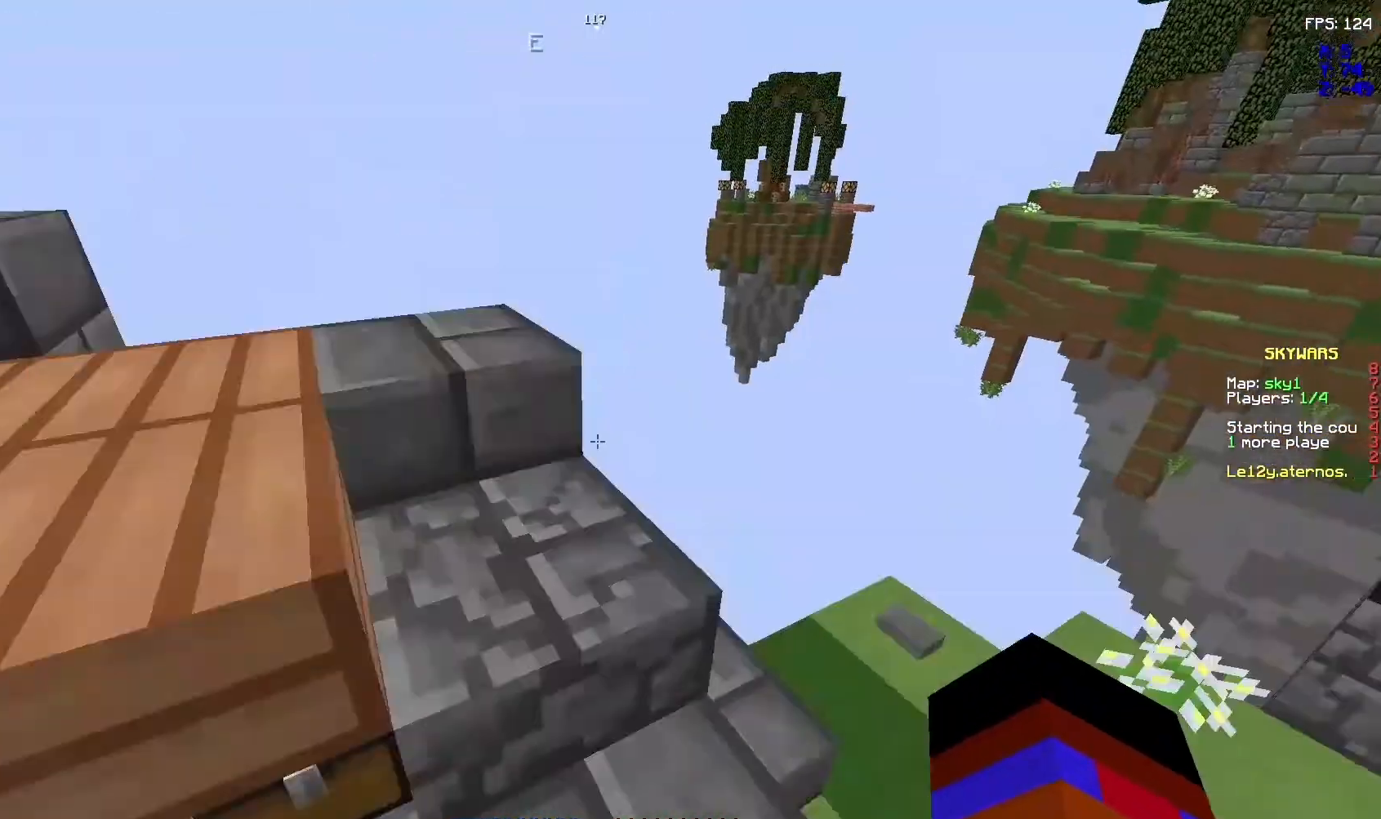
{"keys": ["space", "z"], "mouse": [], "events": [[167, "space", "up"], [467, "space", "down"]]}
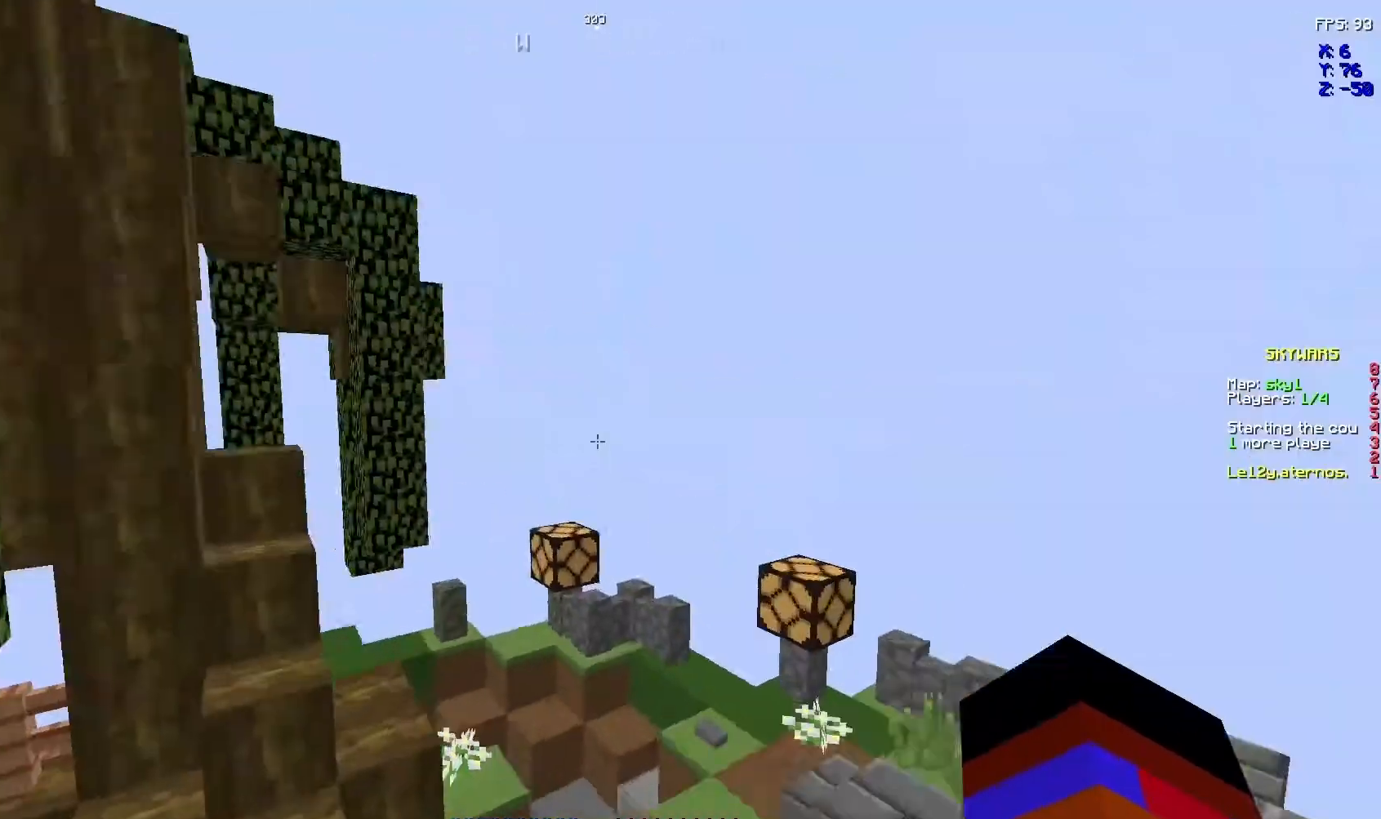
{"keys": ["z"], "mouse": [], "events": [[133, "space", "up"]]}
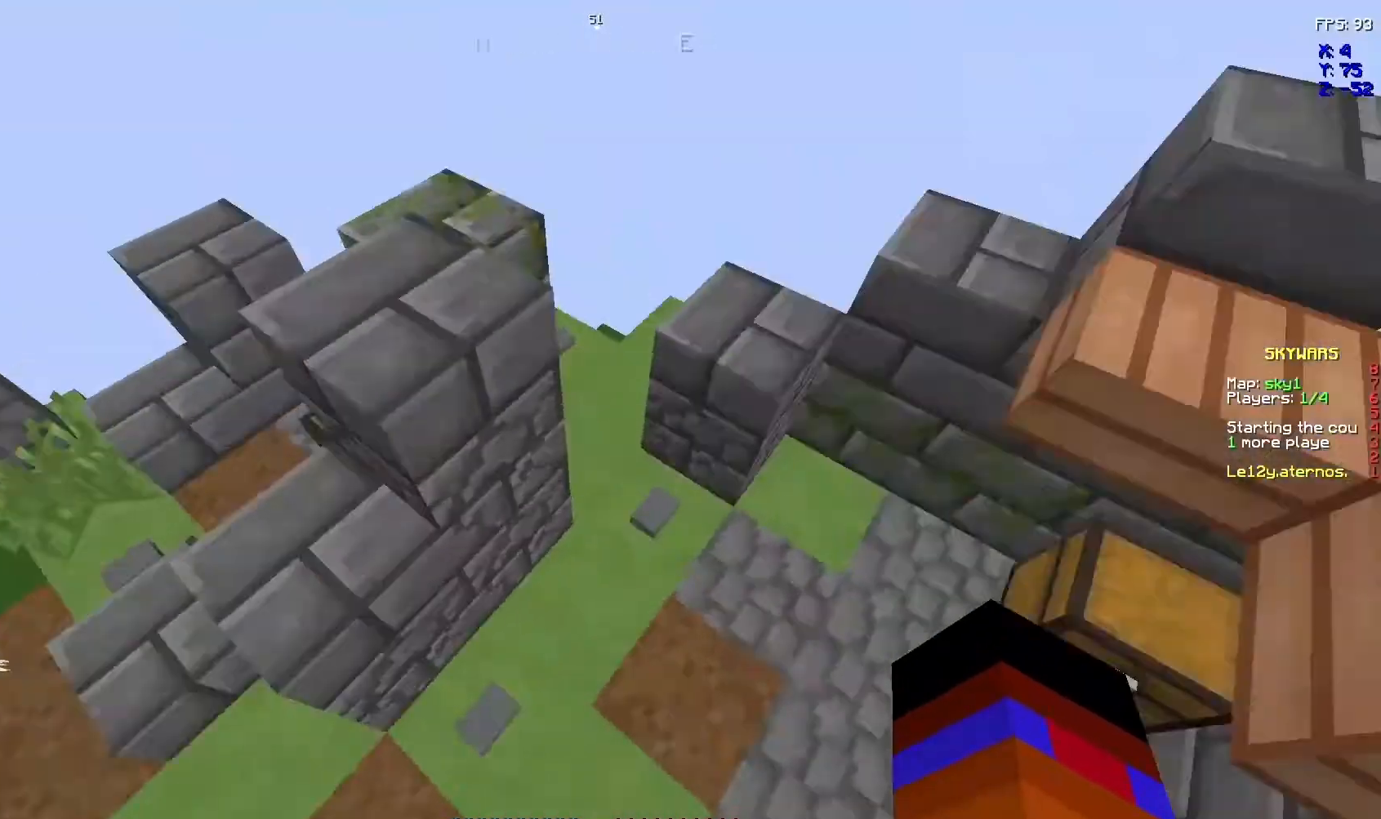
{"keys": [], "mouse": [], "events": [[67, "z", "up"]]}
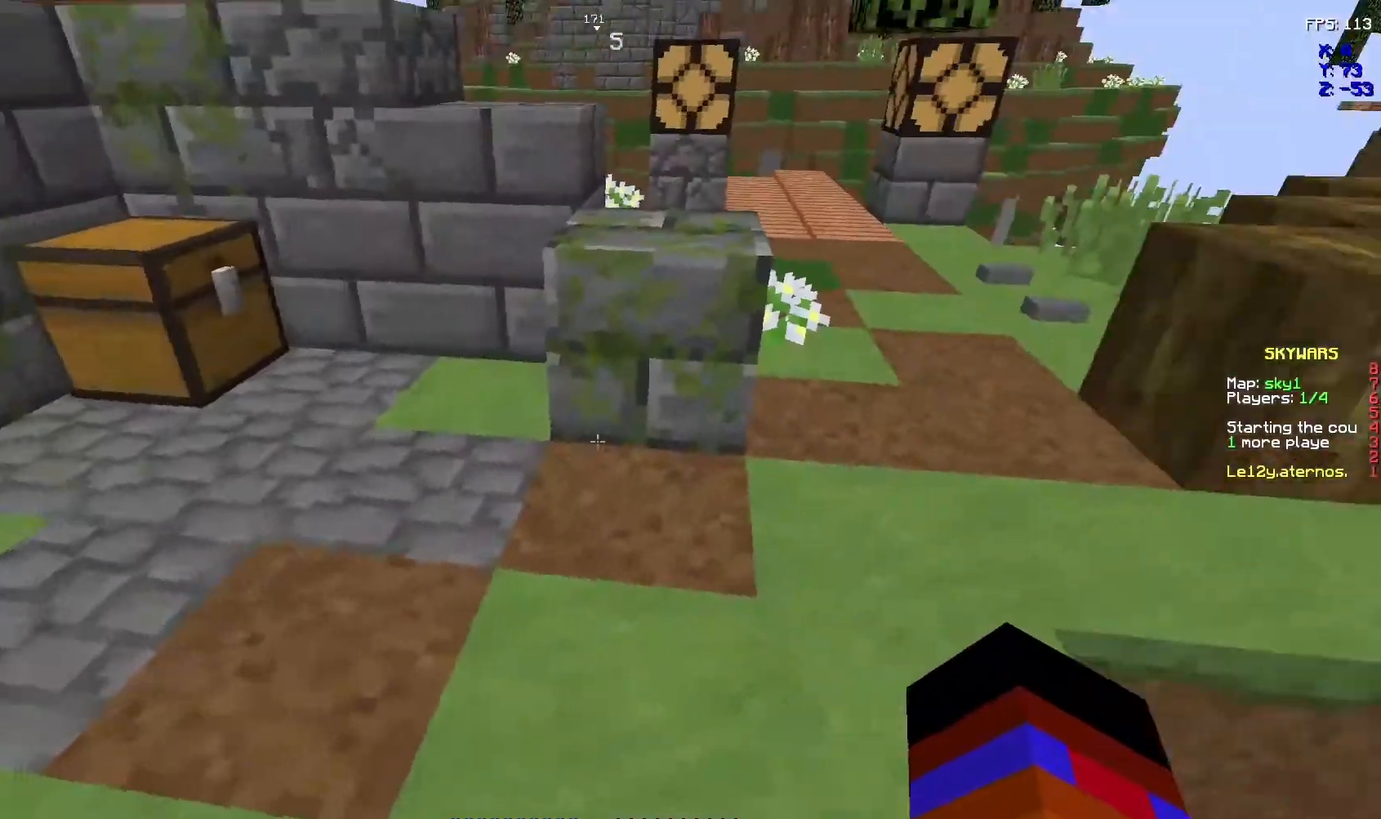
{"keys": ["z"], "mouse": [], "events": [[33, "z", "down"], [333, "space", "down"], [467, "space", "up"]]}
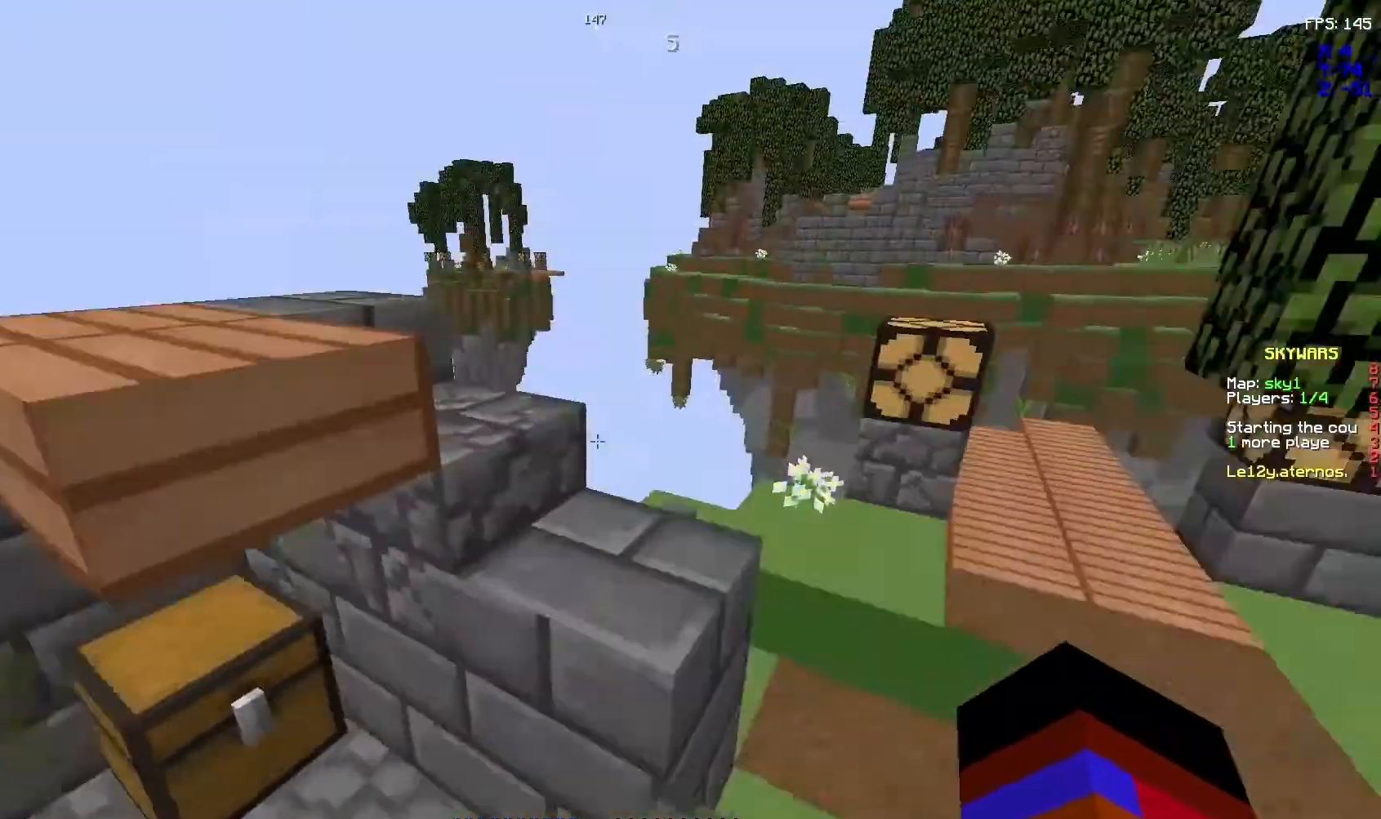
{"keys": ["z"], "mouse": [], "events": [[67, "z", "up"], [200, "space", "down"], [200, "z", "down"], [400, "space", "up"]]}
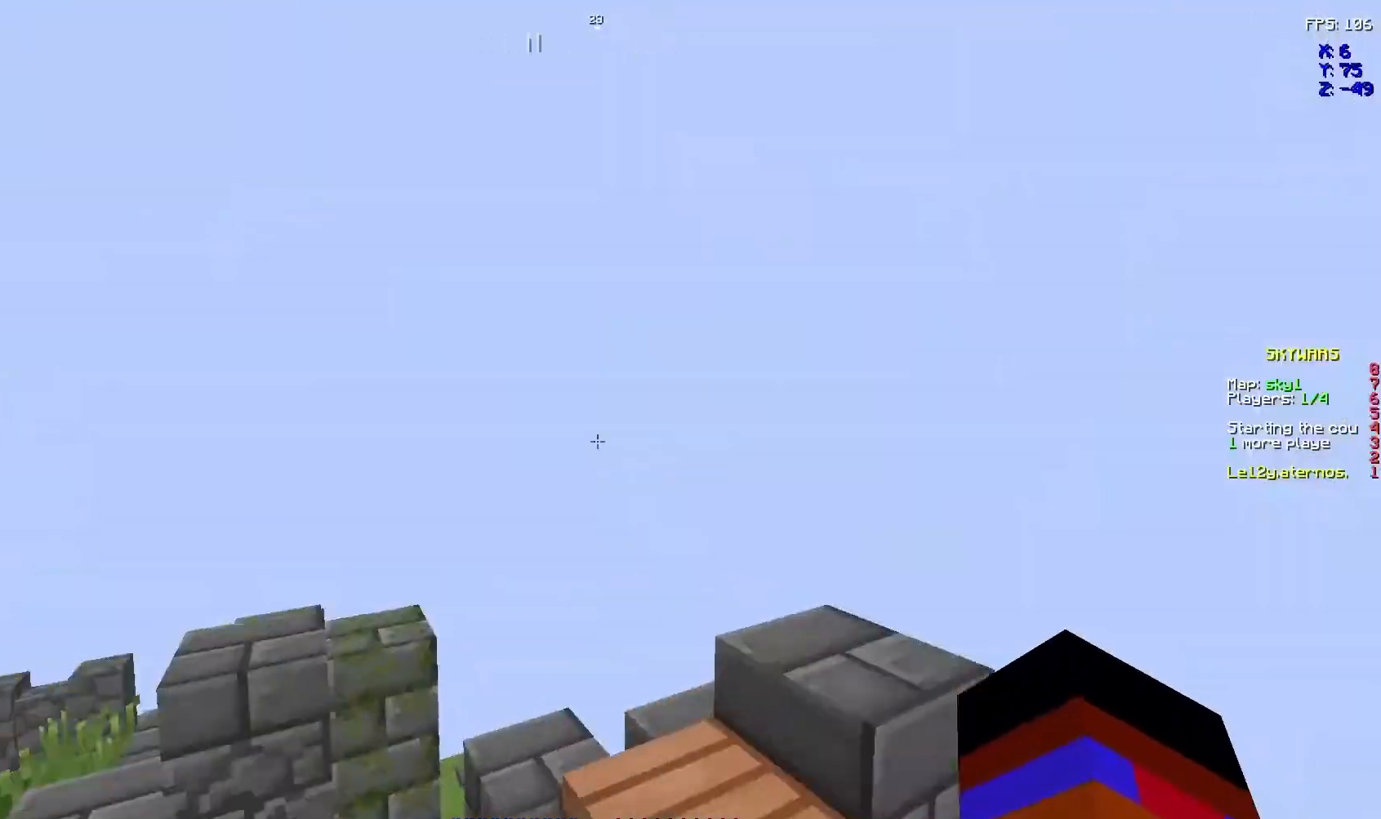
{"keys": [], "mouse": [], "events": [[400, "z", "up"]]}
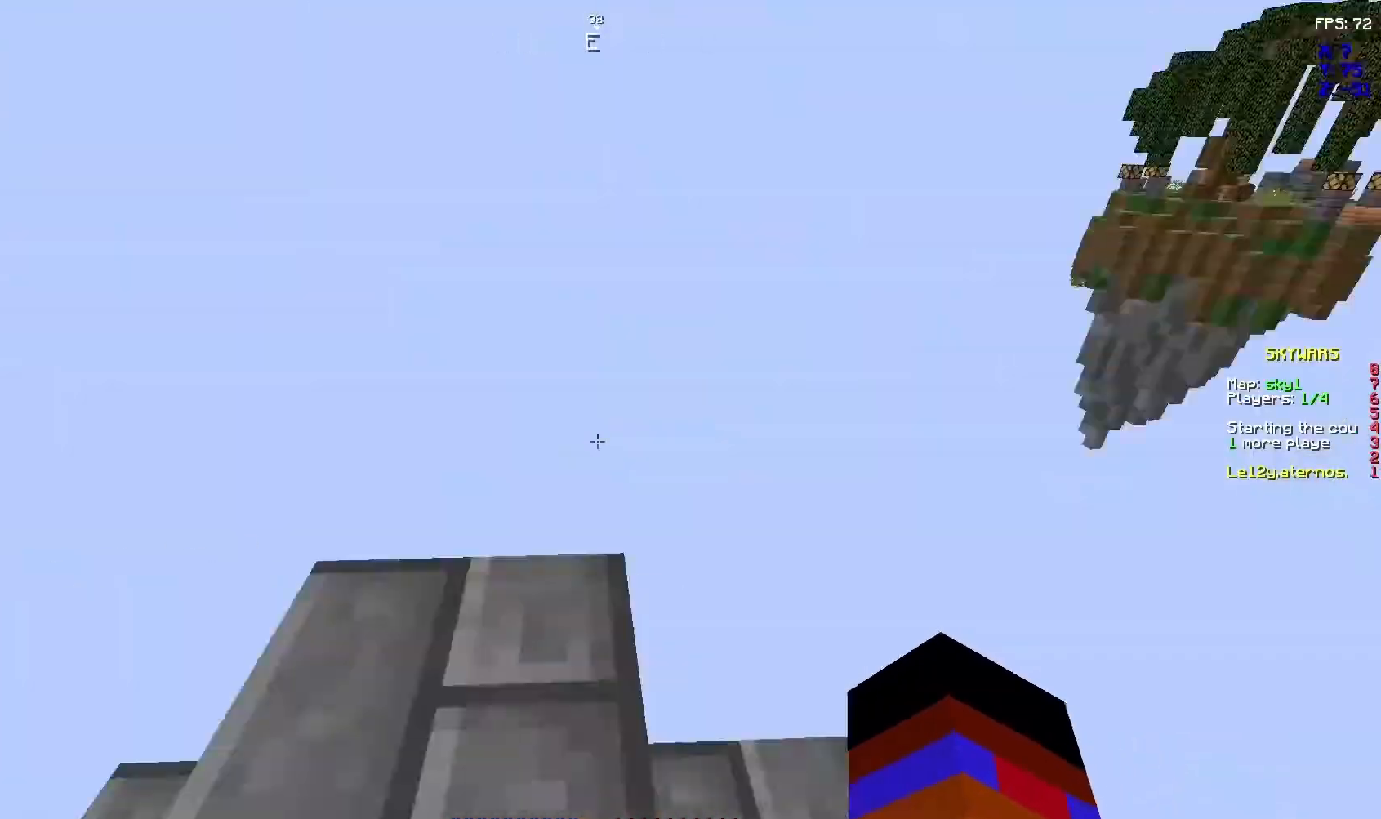
{"keys": ["z"], "mouse": [], "events": [[500, "z", "down"]]}
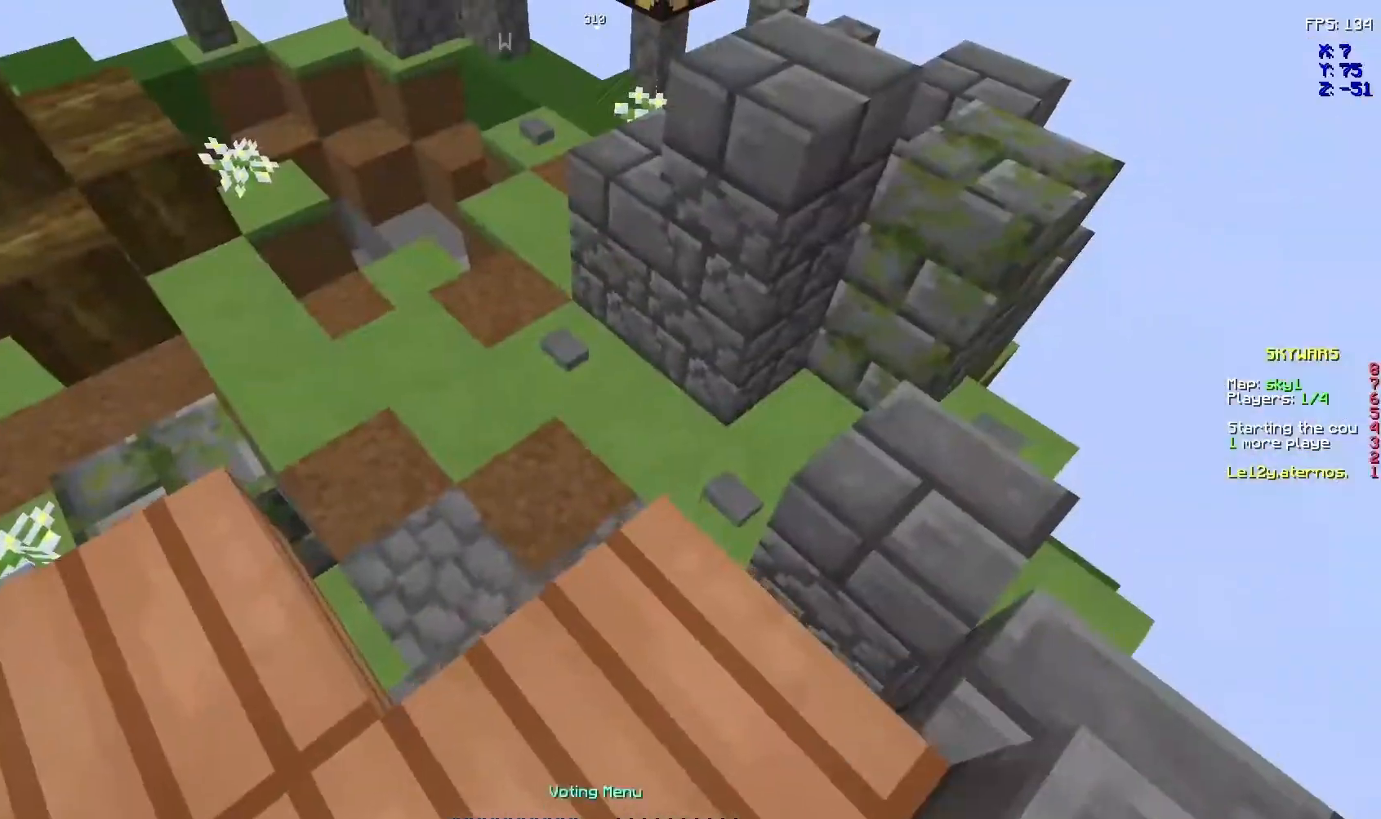
{"keys": ["space", "z"], "mouse": [], "events": [[500, "space", "down"]]}
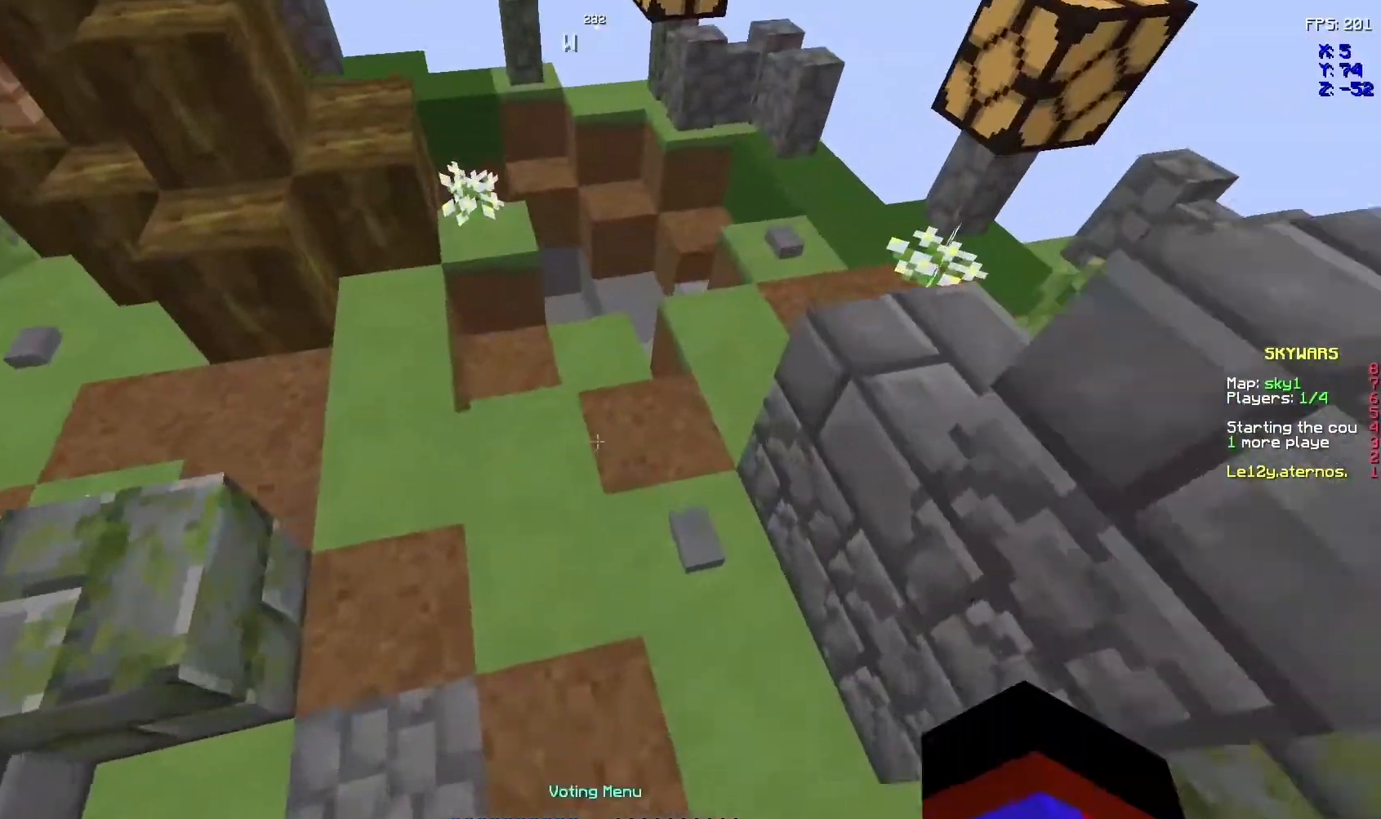
{"keys": ["z"], "mouse": []}
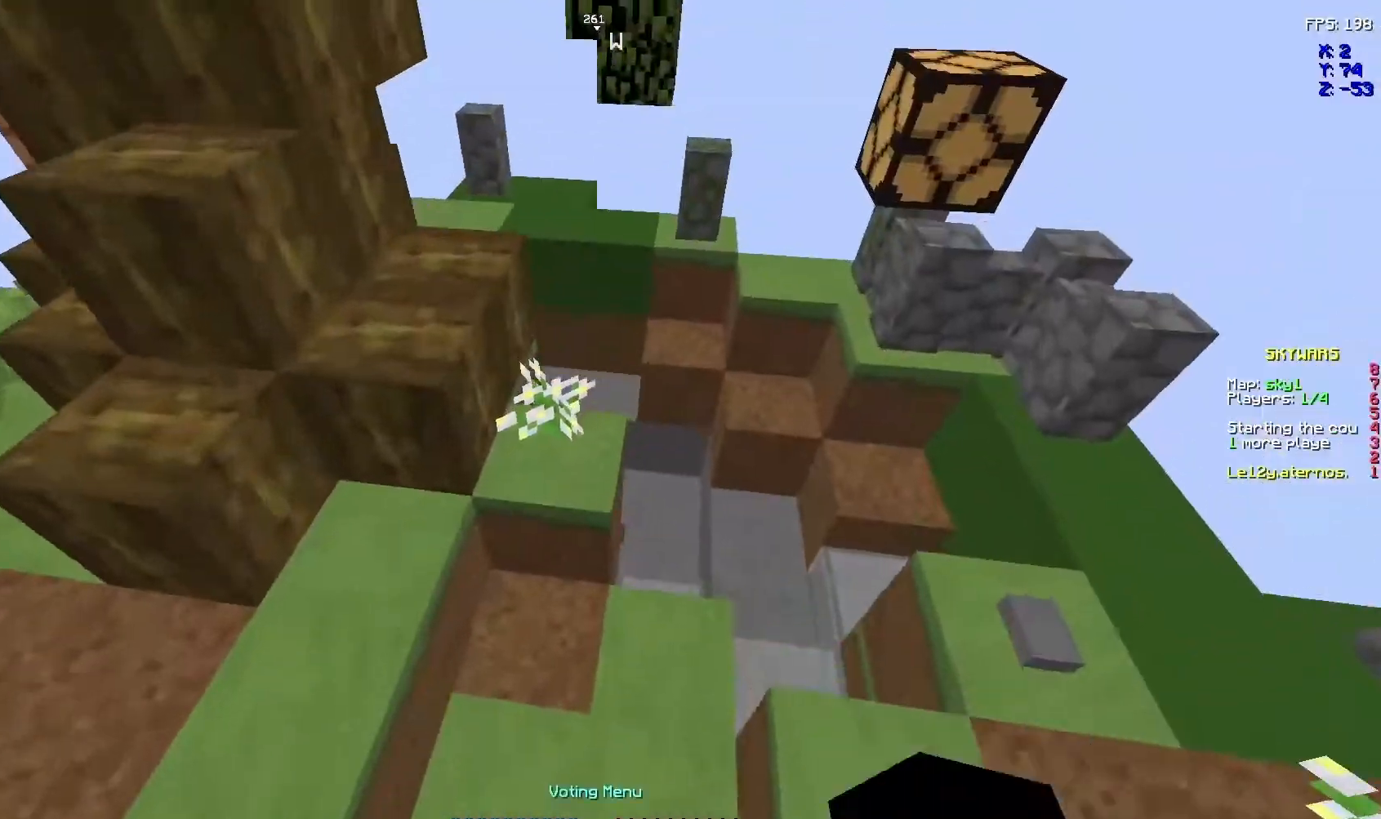
{"keys": ["space", "z"], "mouse": [], "events": [[367, "space", "down"]]}
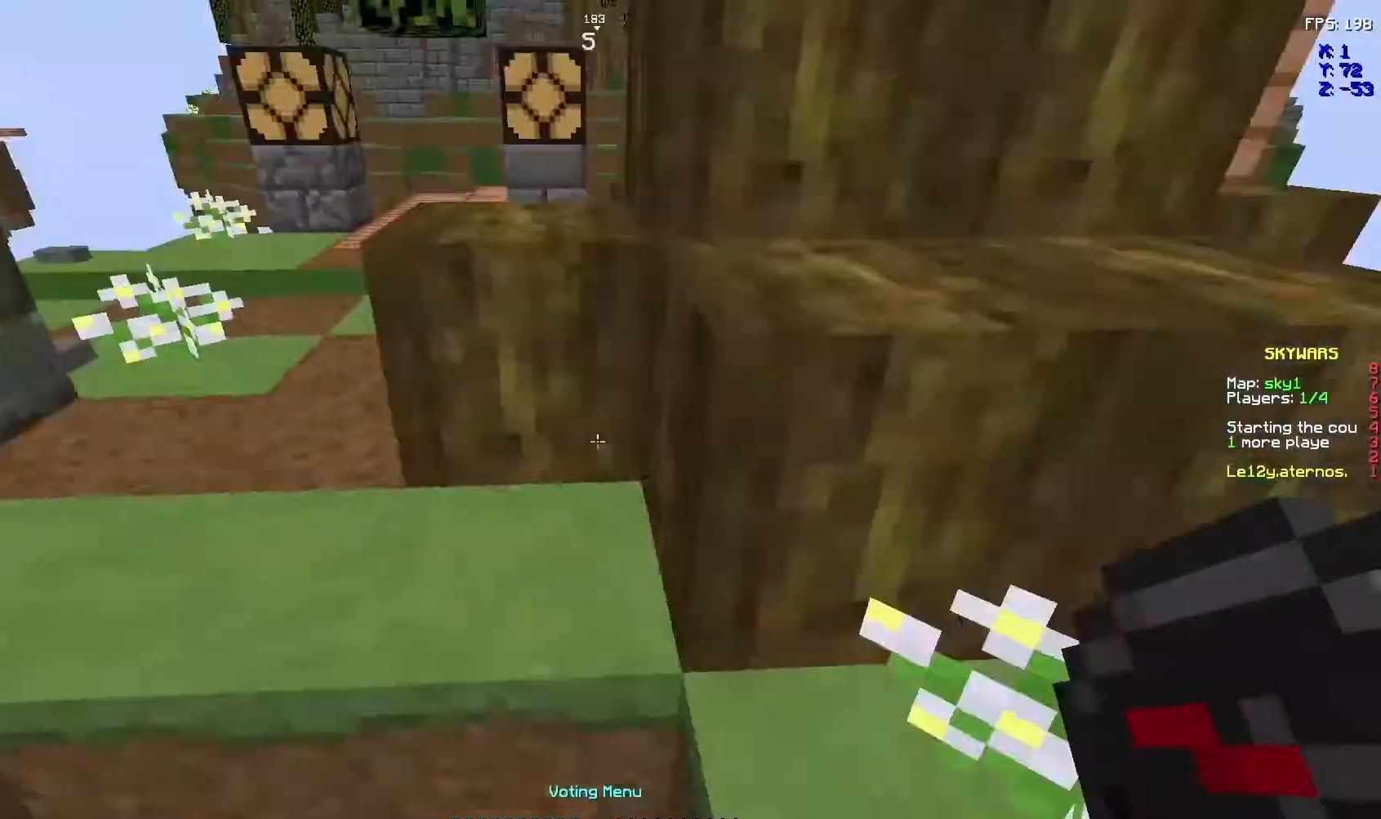
{"keys": ["space", "z"], "mouse": [], "events": [[67, "space", "up"], [433, "space", "down"]]}
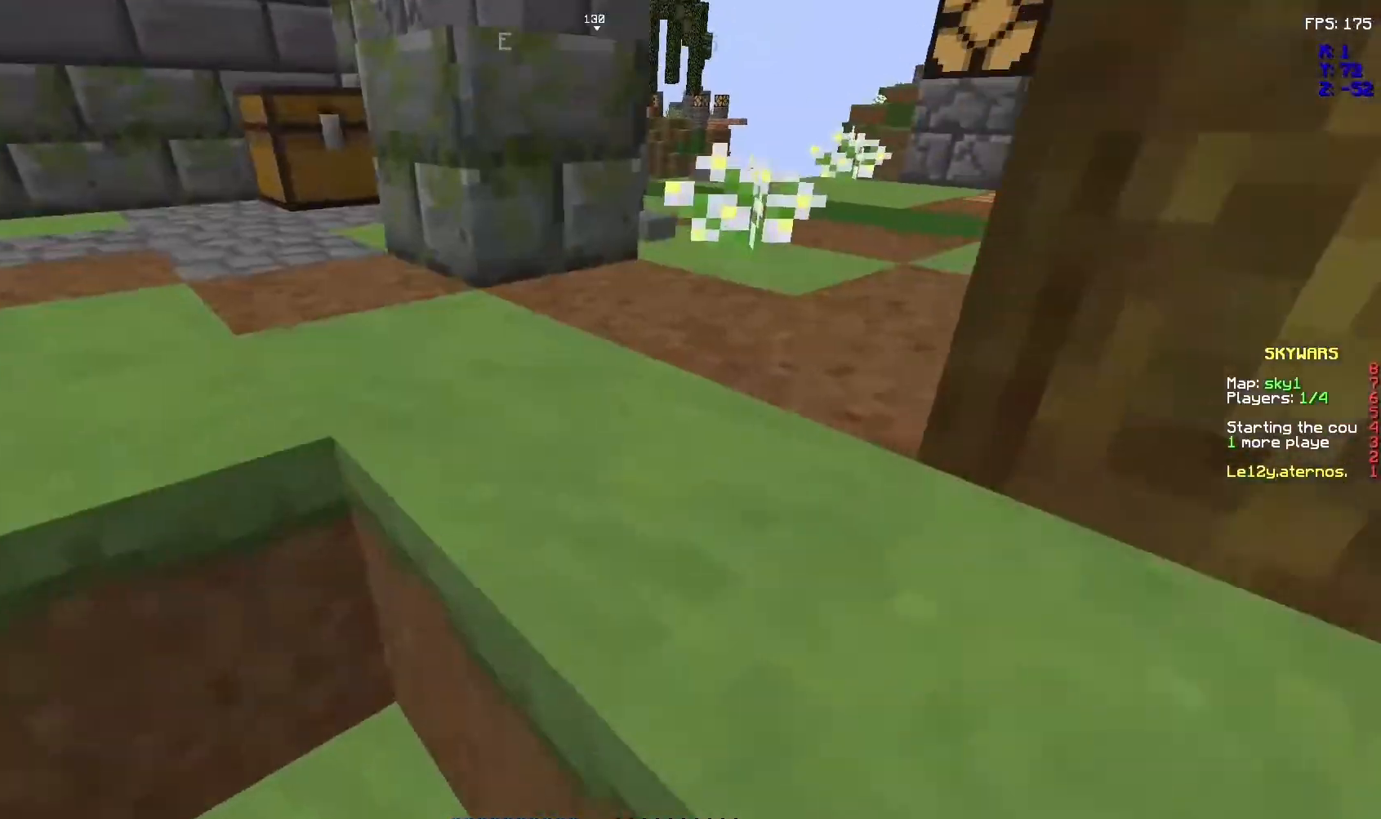
{"keys": ["z"], "mouse": [], "events": [[233, "space", "up"]]}
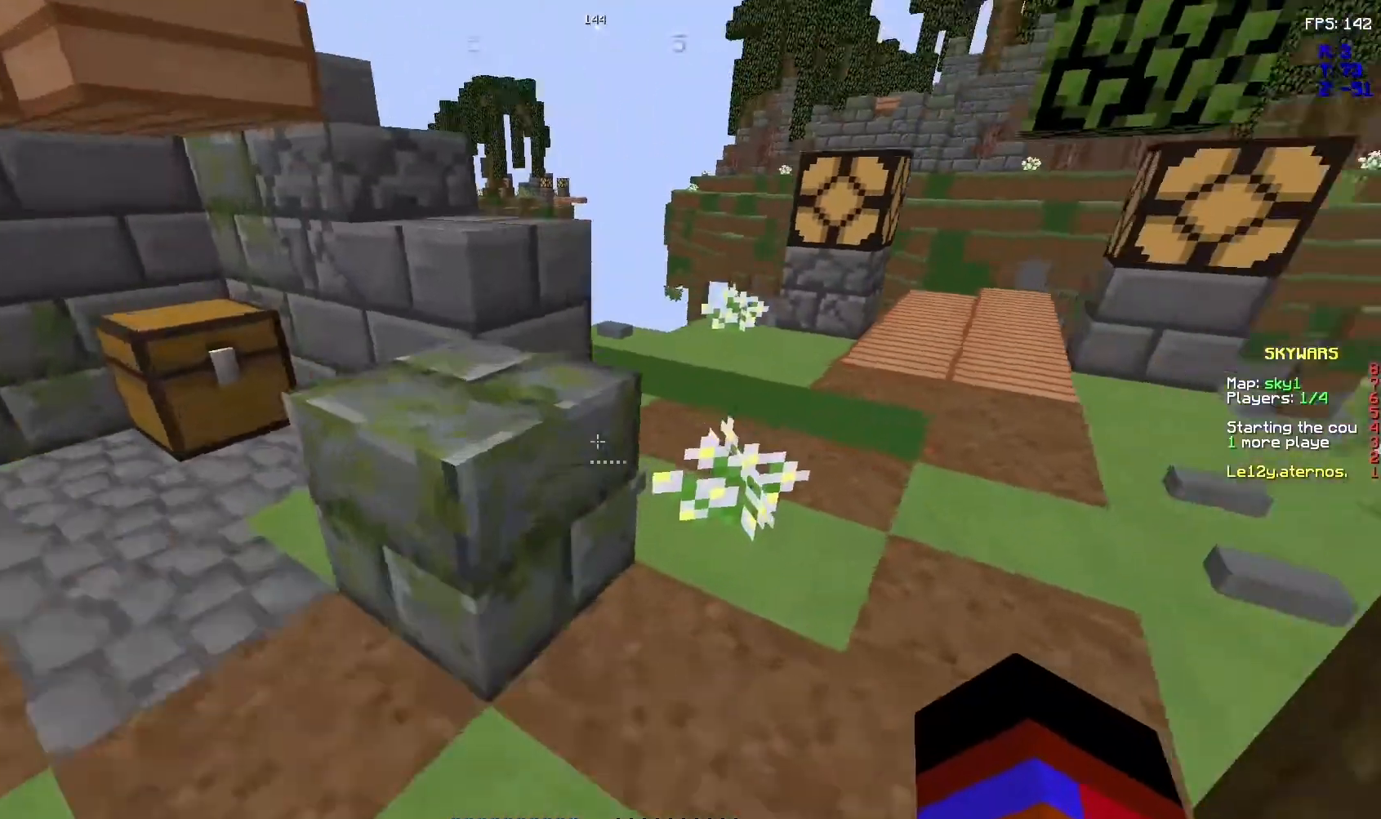
{"keys": ["z"], "mouse": [], "events": [[133, "space", "down"], [333, "space", "up"]]}
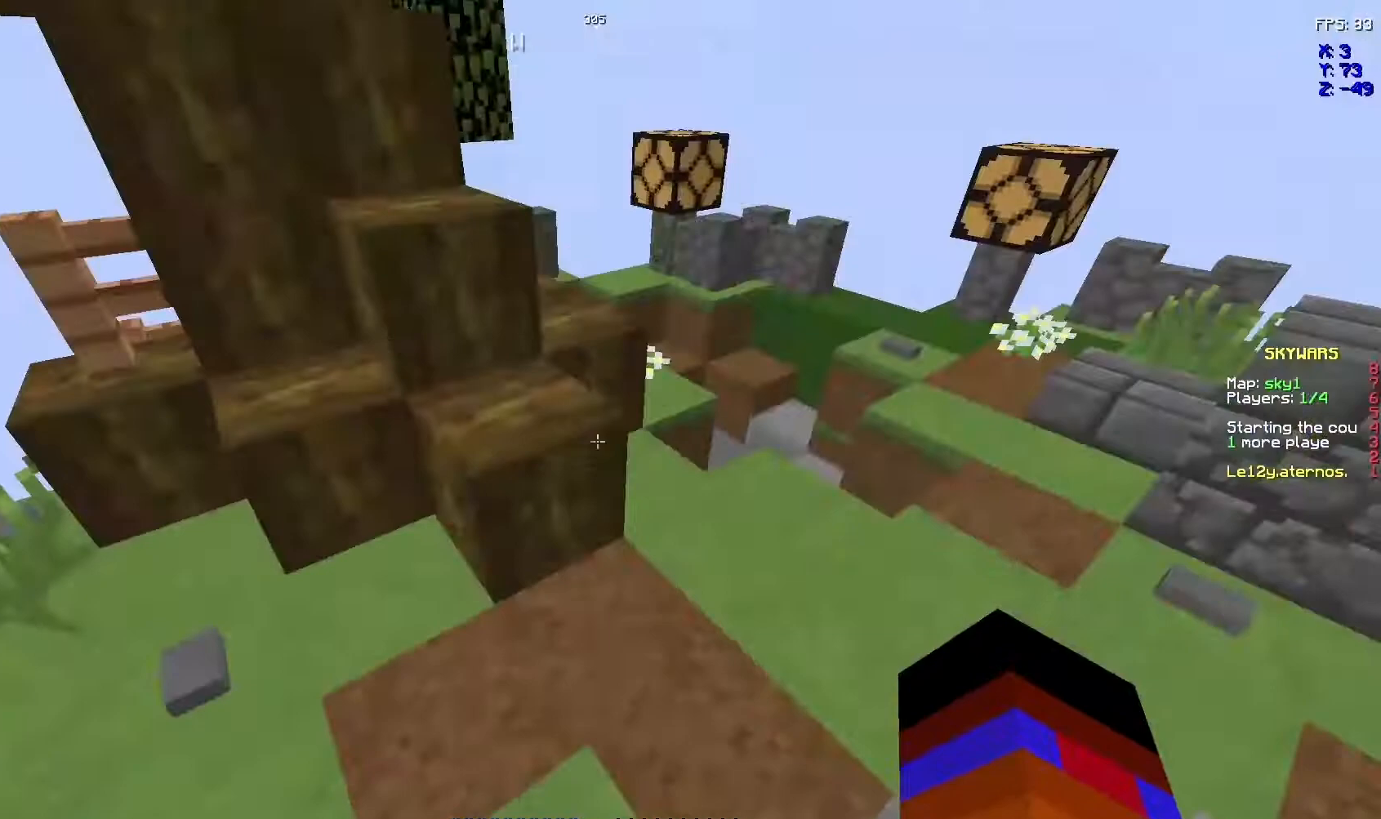
{"keys": ["space", "z"], "mouse": []}
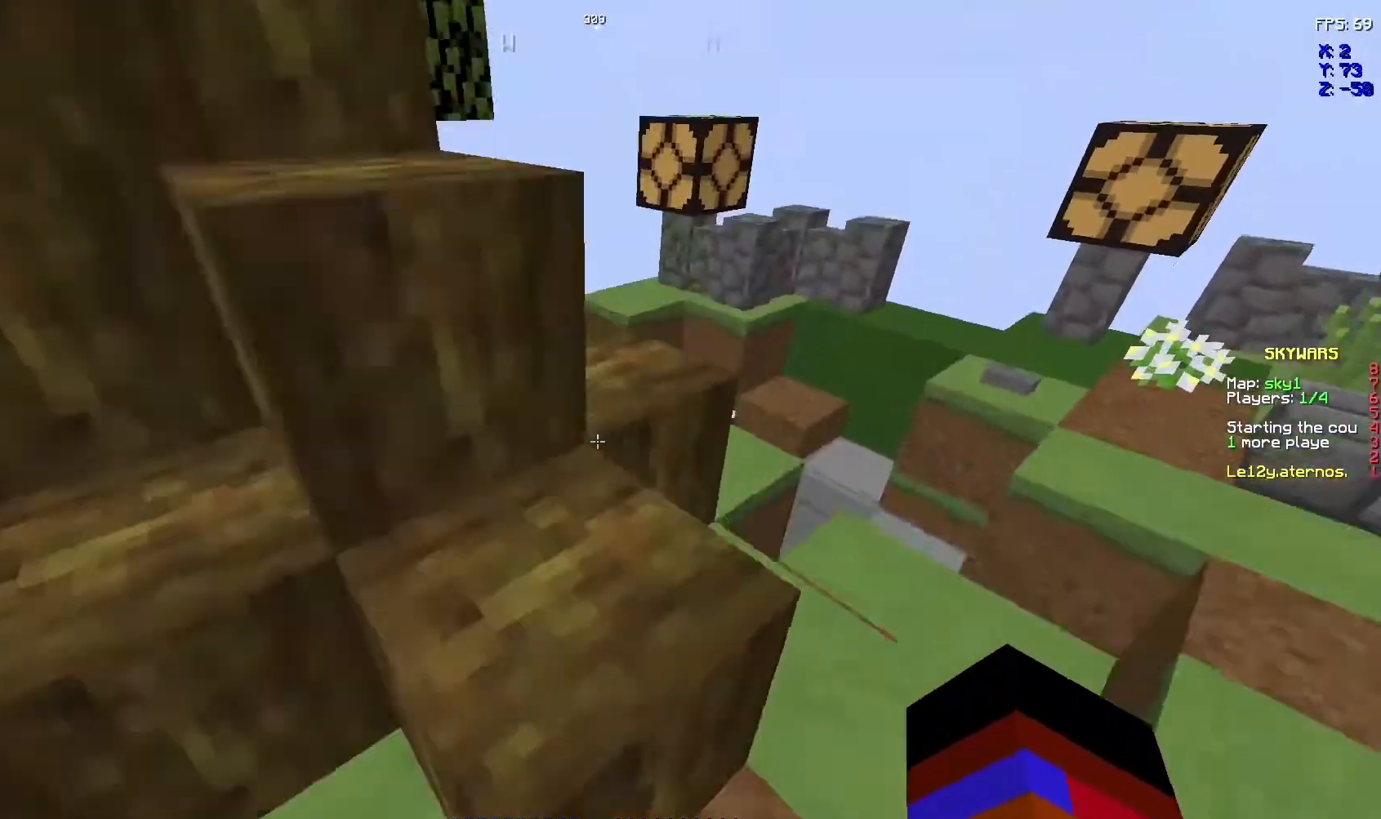
{"keys": ["space", "z"], "mouse": [], "events": [[100, "space", "up"], [400, "space", "down"]]}
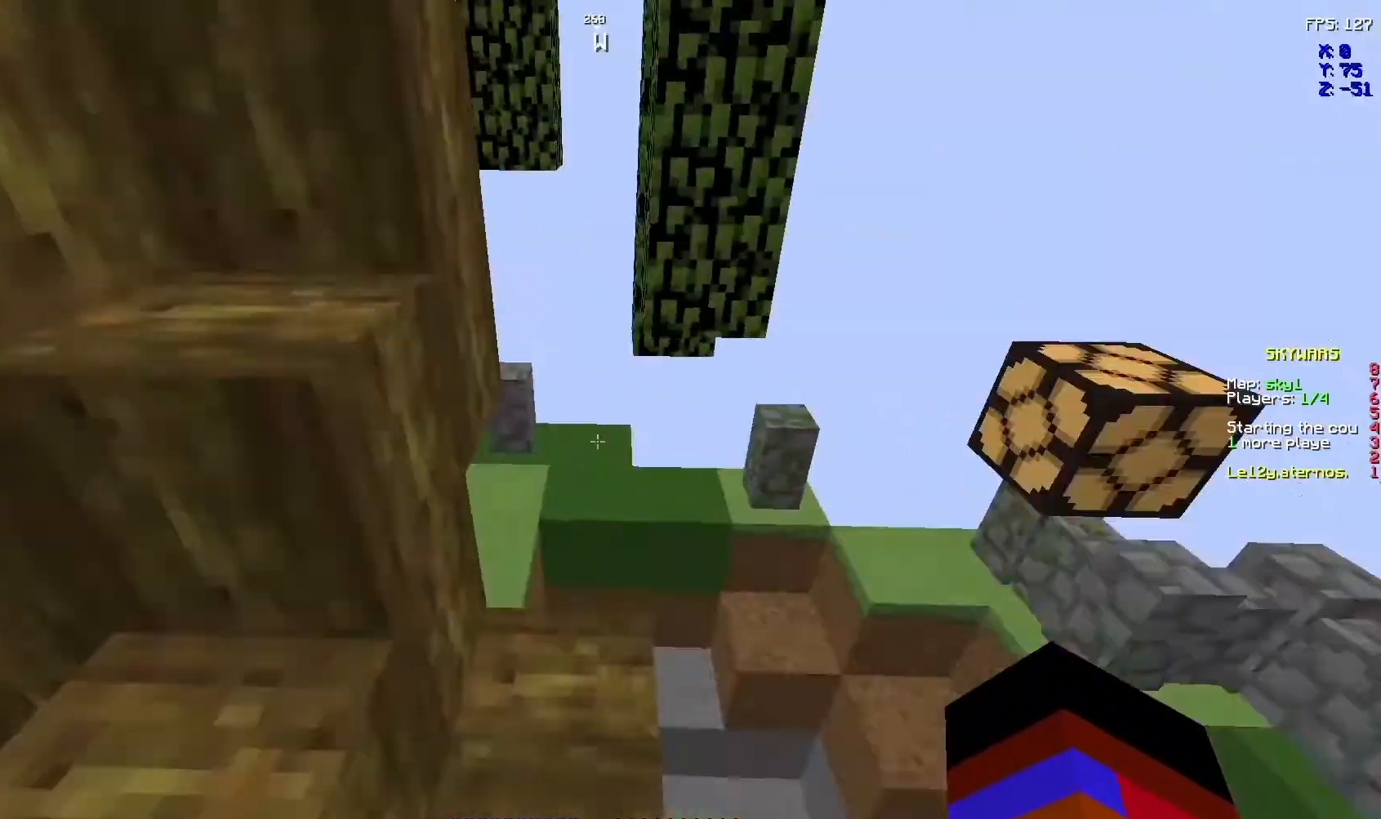
{"keys": ["space", "z"], "mouse": [], "events": [[100, "space", "up"], [467, "space", "down"]]}
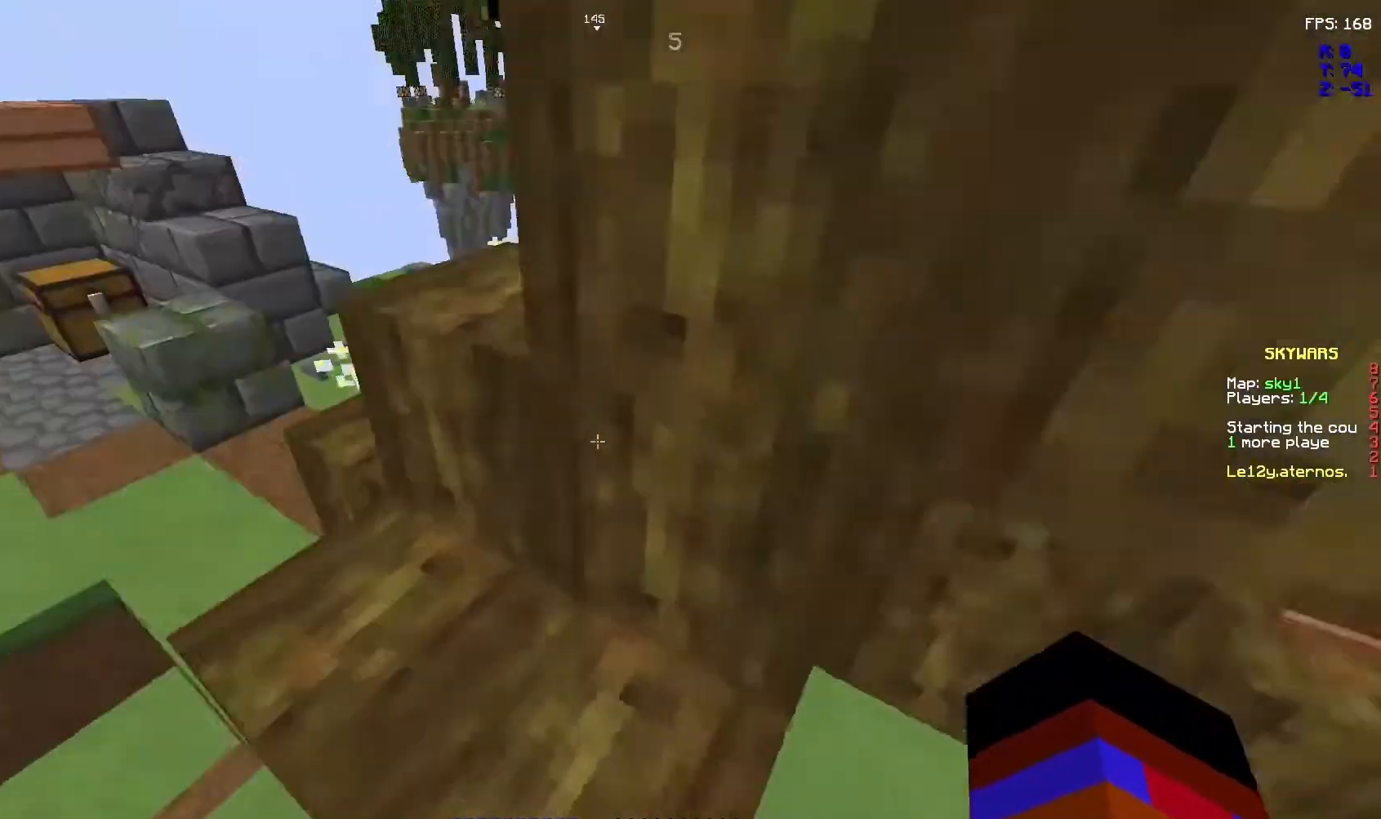
{"keys": ["z"], "mouse": [], "events": [[200, "space", "up"]]}